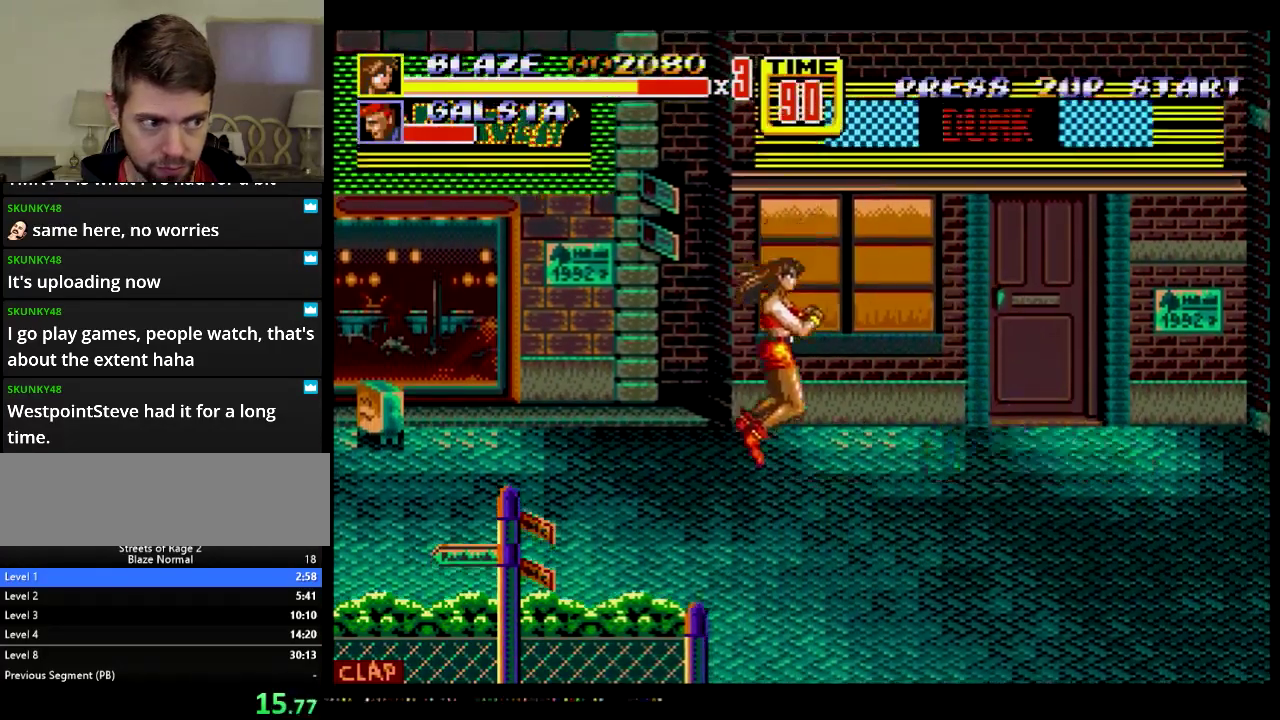
Gameplay with a controller; each line is a JSON object with the inputs held at the frame after it. "events" lists button and stick changes between this image and that frame as [ms after this image, input, new state], when the widget could be followed in between. Not read: HOME L3 R3.
{"buttons": ["DPAD_DOWN", "DPAD_RIGHT"], "events": [[34, "DPAD_DOWN", "down"]]}
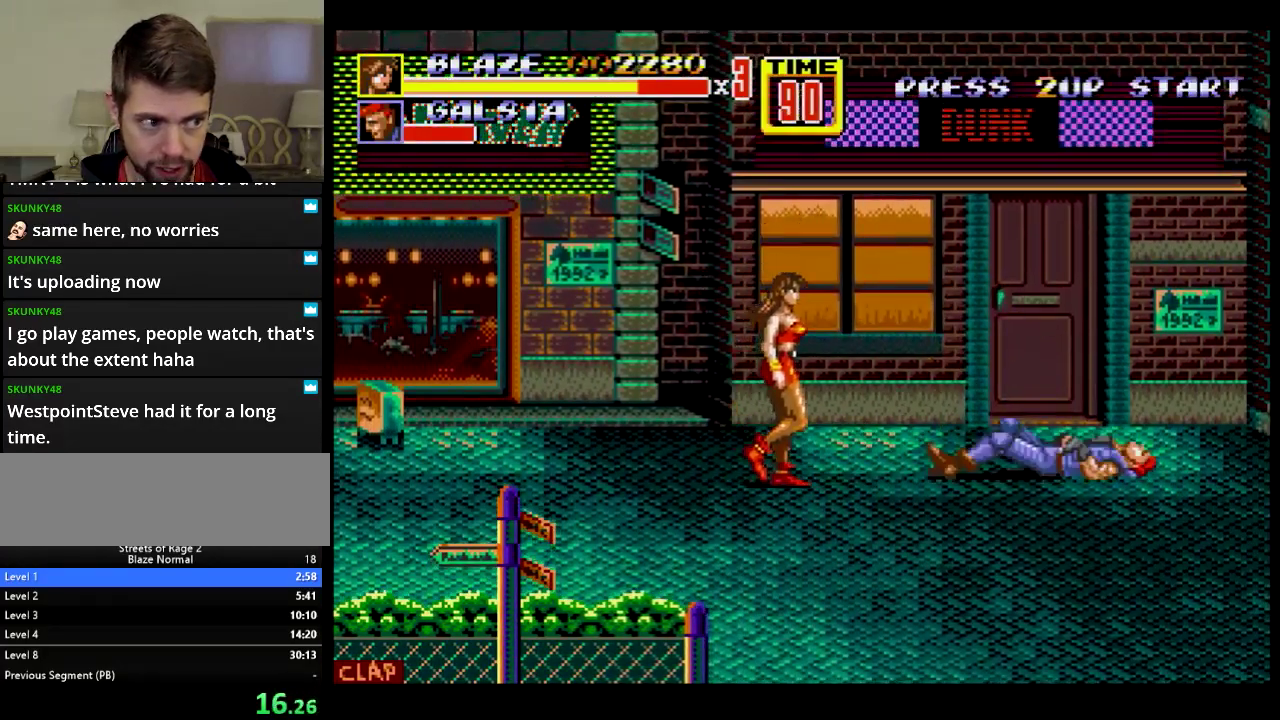
{"buttons": ["DPAD_DOWN", "DPAD_RIGHT"], "events": []}
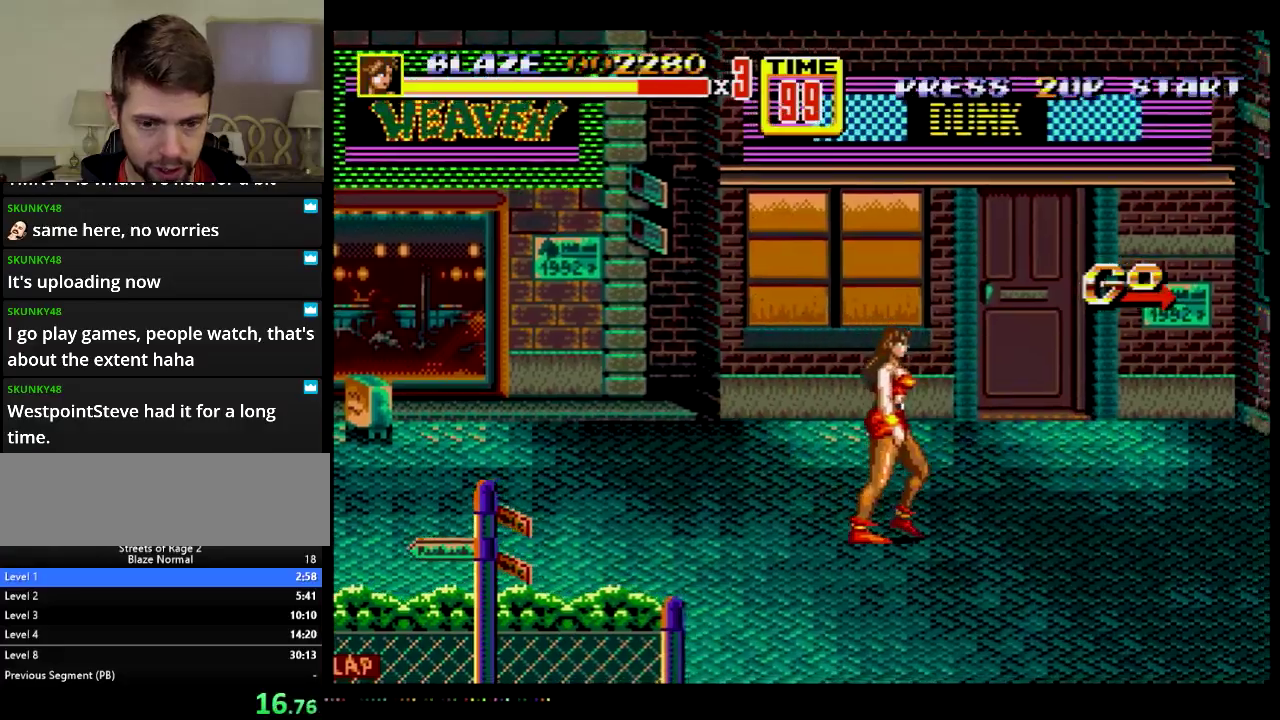
{"buttons": ["DPAD_RIGHT"], "events": [[468, "DPAD_DOWN", "up"]]}
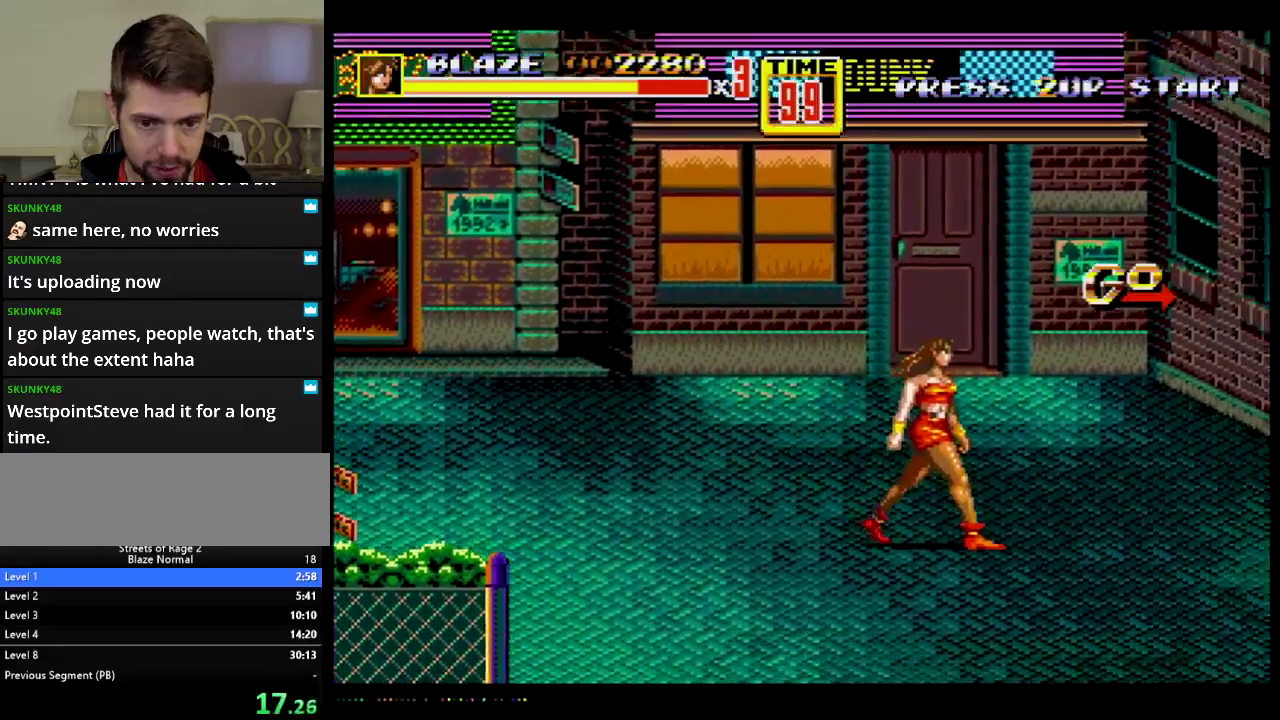
{"buttons": ["C", "DPAD_RIGHT"], "events": [[484, "C", "down"]]}
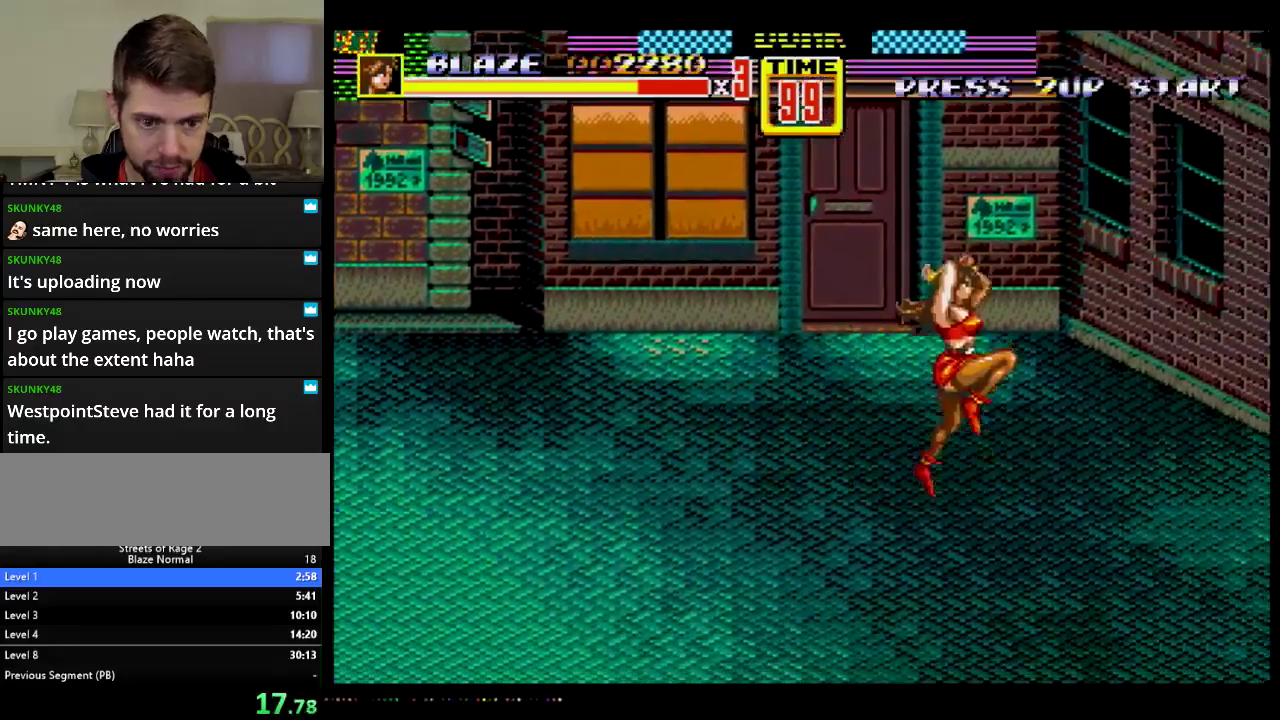
{"buttons": ["B", "DPAD_DOWN", "DPAD_RIGHT"], "events": [[117, "C", "up"], [117, "DPAD_DOWN", "down"], [217, "B", "down"]]}
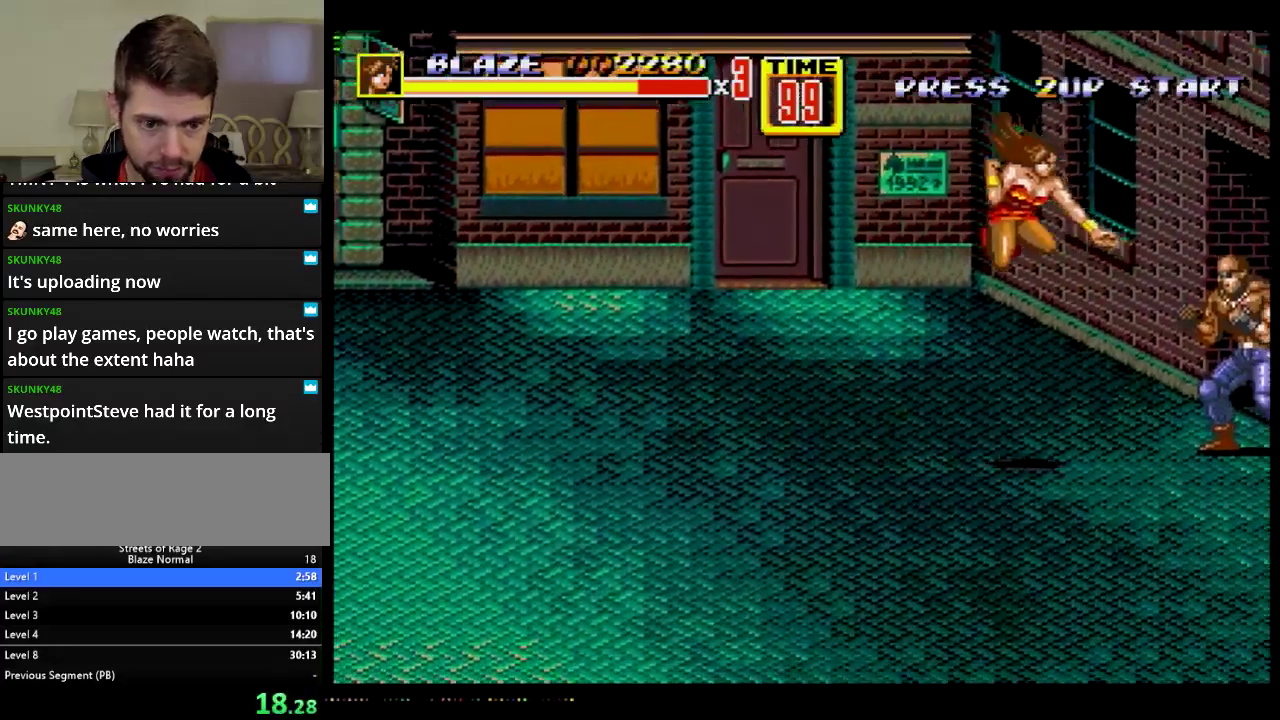
{"buttons": ["B", "DPAD_RIGHT"], "events": [[334, "B", "up"], [367, "DPAD_DOWN", "up"], [400, "B", "down"]]}
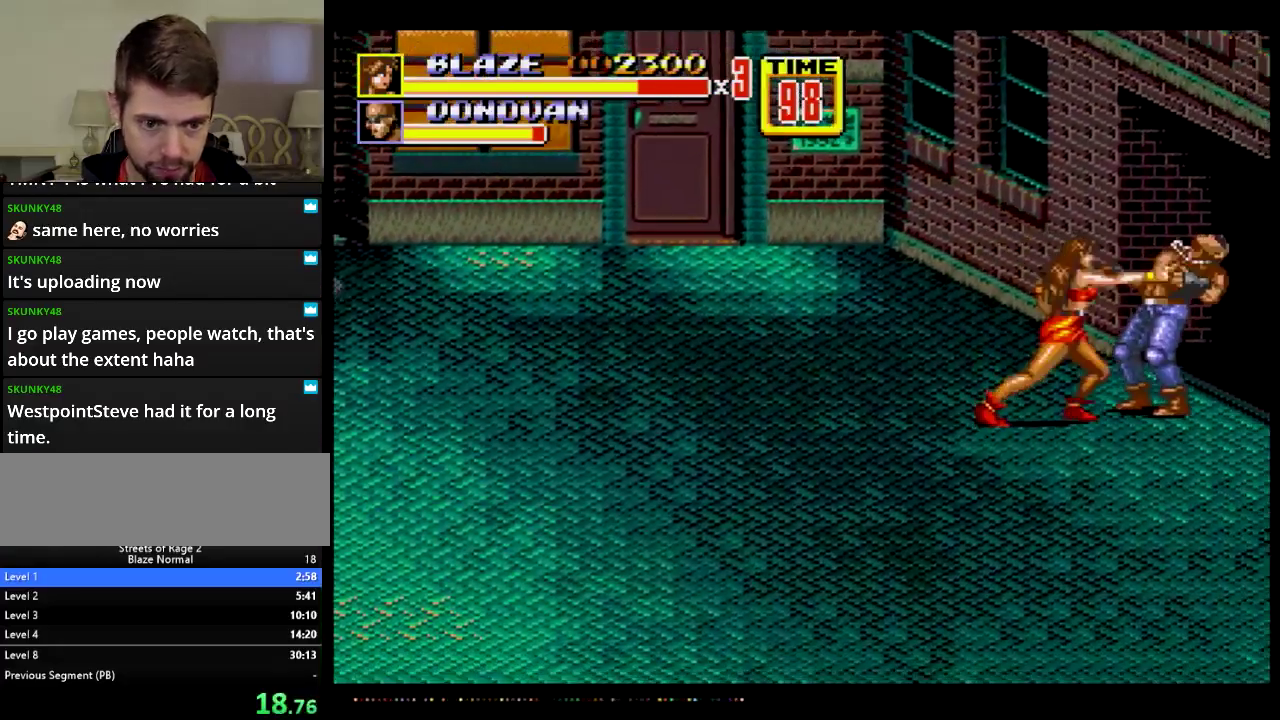
{"buttons": [], "events": [[34, "B", "up"], [134, "A", "down"], [201, "A", "up"], [251, "A", "down"], [301, "A", "up"], [384, "DPAD_RIGHT", "up"]]}
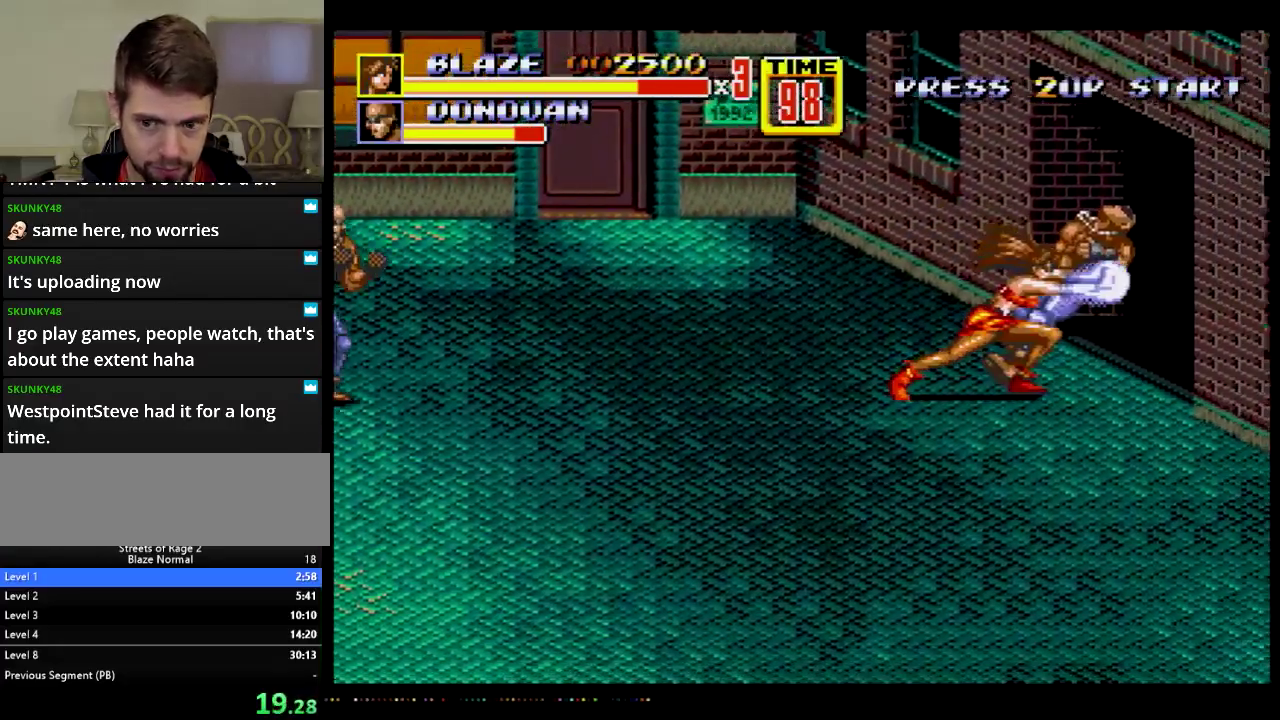
{"buttons": [], "events": []}
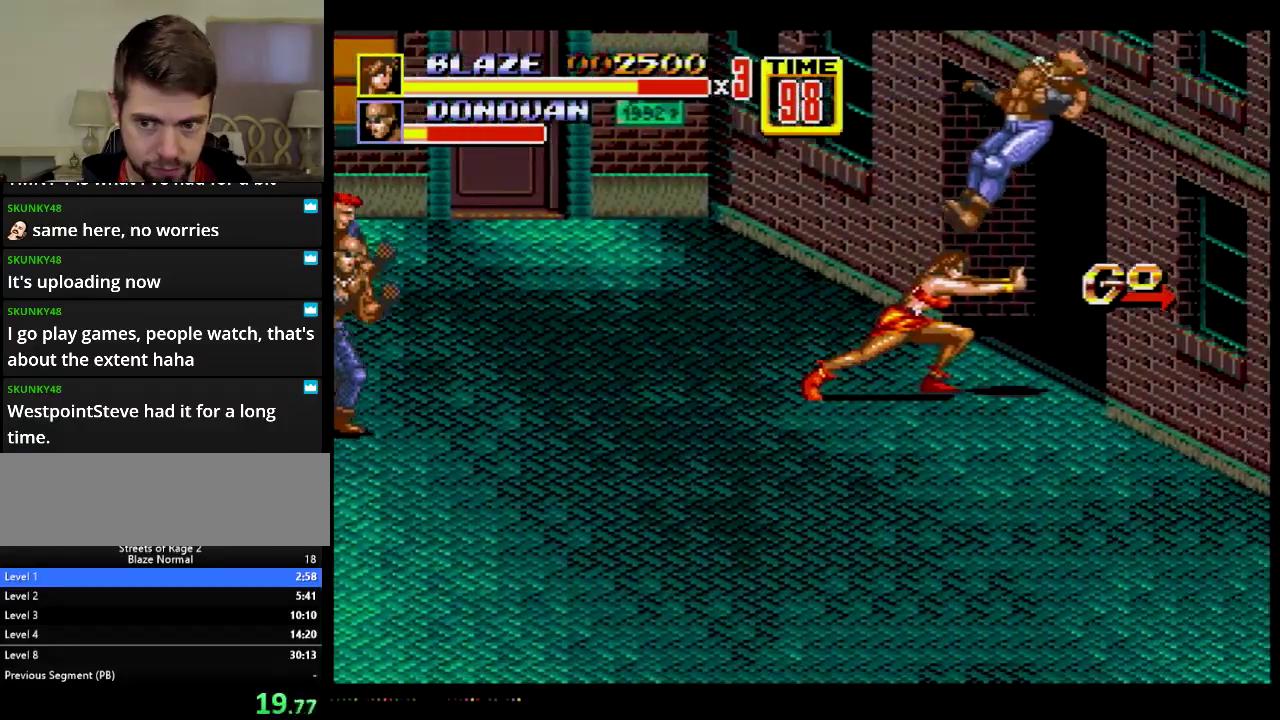
{"buttons": ["DPAD_DOWN", "DPAD_RIGHT"], "events": [[67, "DPAD_LEFT", "down"], [301, "DPAD_DOWN", "down"], [317, "DPAD_LEFT", "up"], [367, "DPAD_RIGHT", "down"]]}
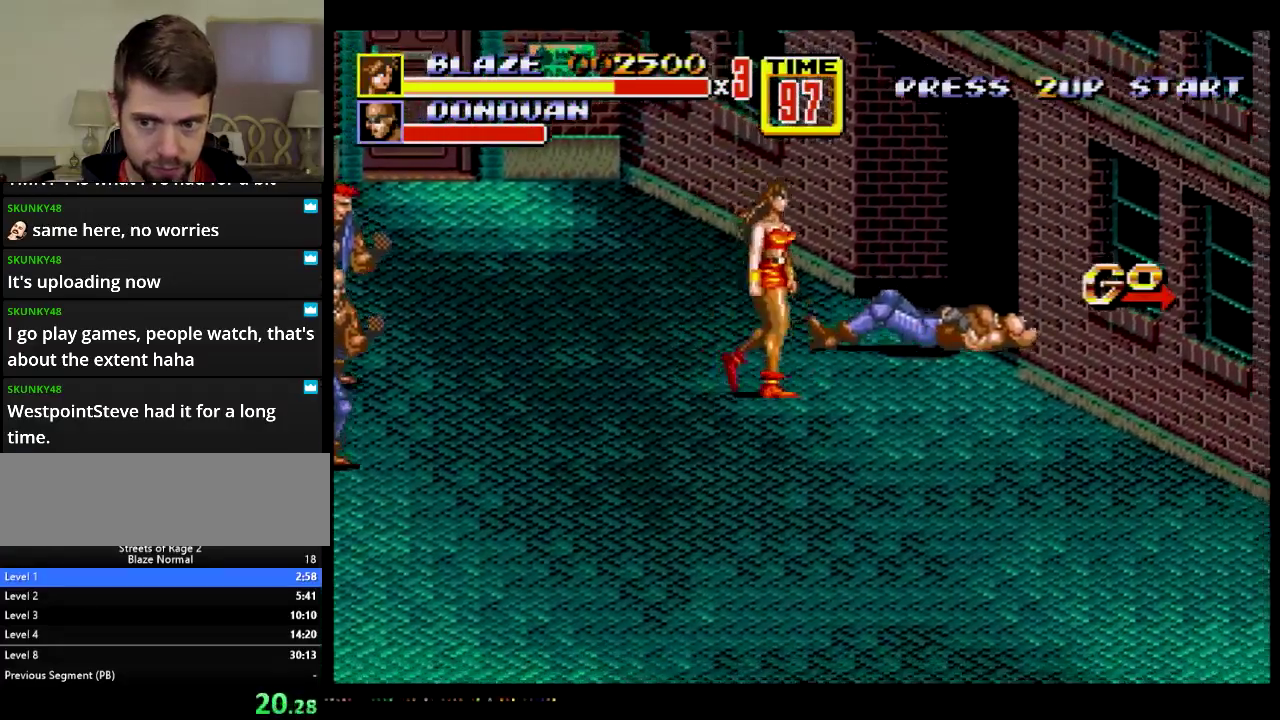
{"buttons": ["DPAD_DOWN", "DPAD_RIGHT"], "events": []}
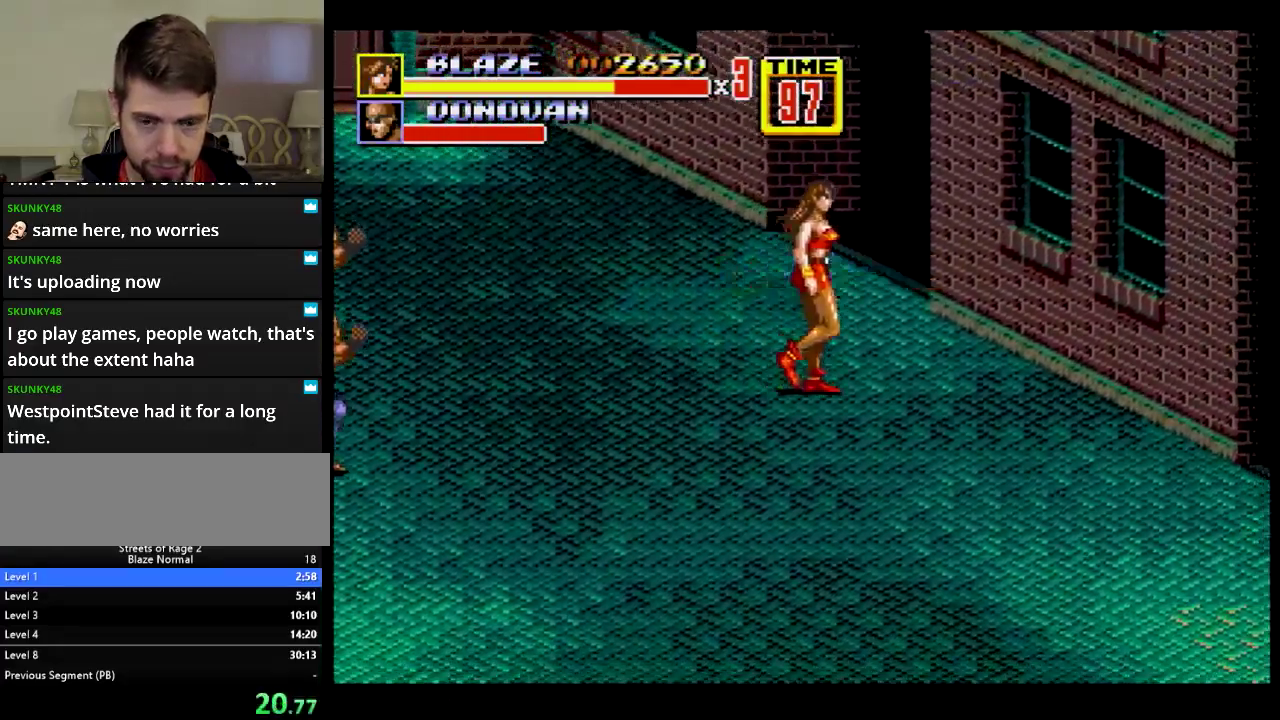
{"buttons": ["DPAD_DOWN", "DPAD_RIGHT"], "events": []}
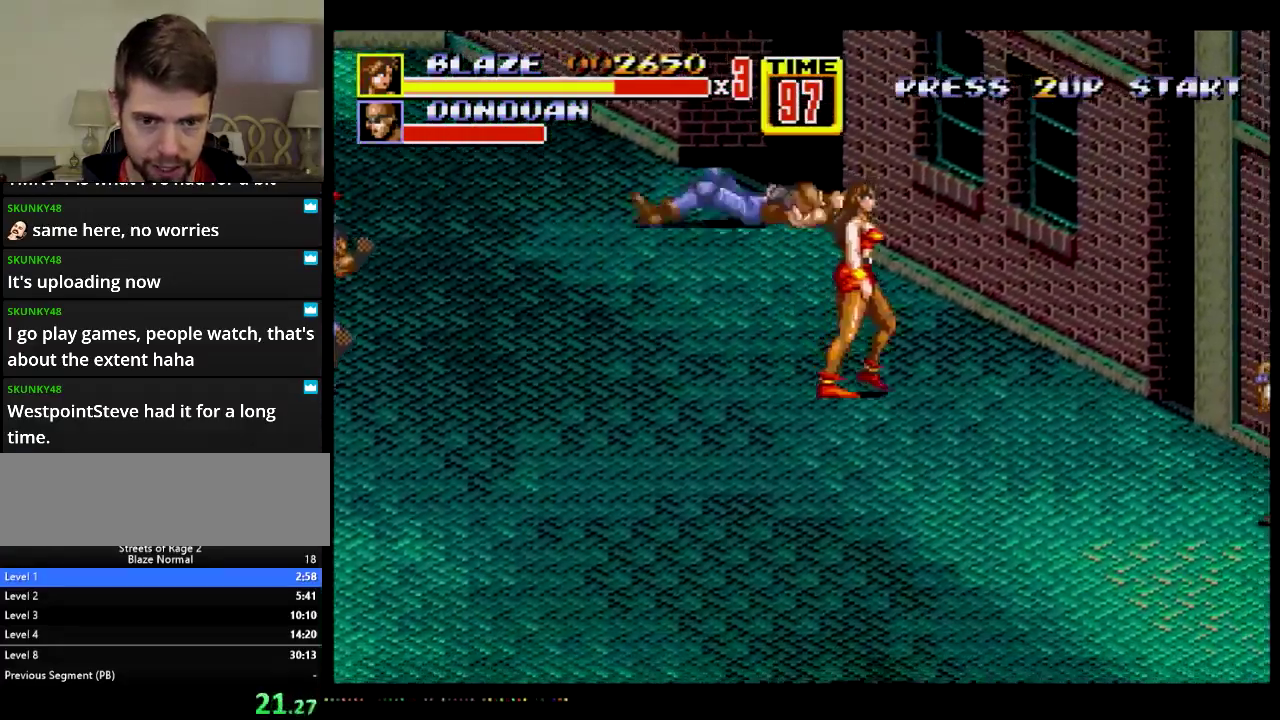
{"buttons": ["DPAD_DOWN", "DPAD_RIGHT"], "events": [[167, "DPAD_RIGHT", "up"], [250, "DPAD_RIGHT", "down"]]}
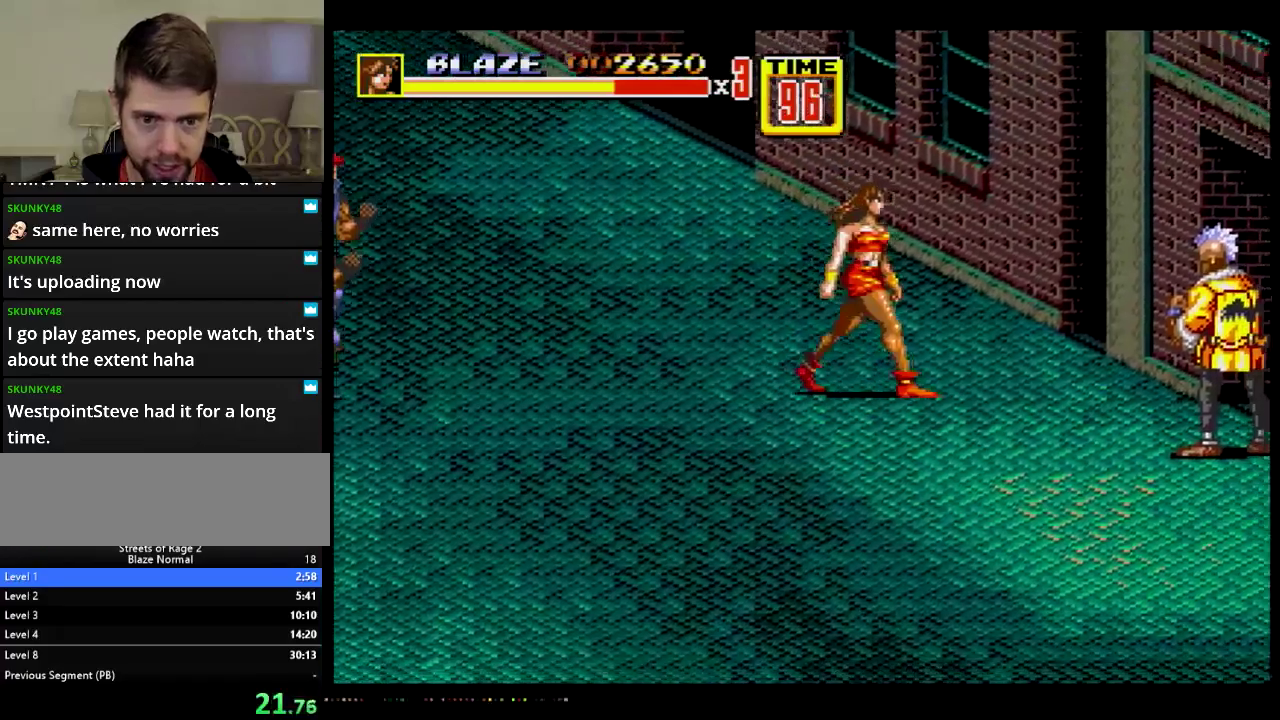
{"buttons": ["C", "DPAD_DOWN", "DPAD_RIGHT"], "events": [[434, "C", "down"]]}
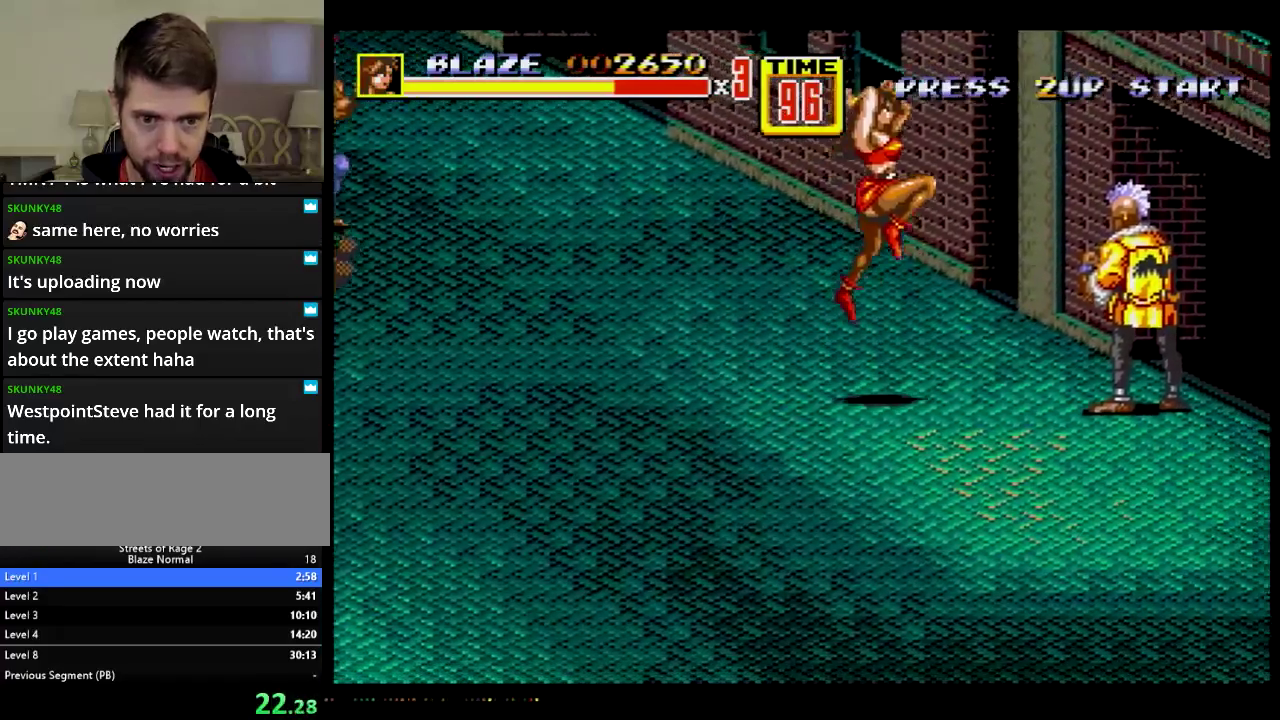
{"buttons": ["DPAD_DOWN"], "events": [[67, "C", "up"], [167, "DPAD_RIGHT", "up"], [200, "DPAD_DOWN", "up"], [417, "DPAD_DOWN", "down"]]}
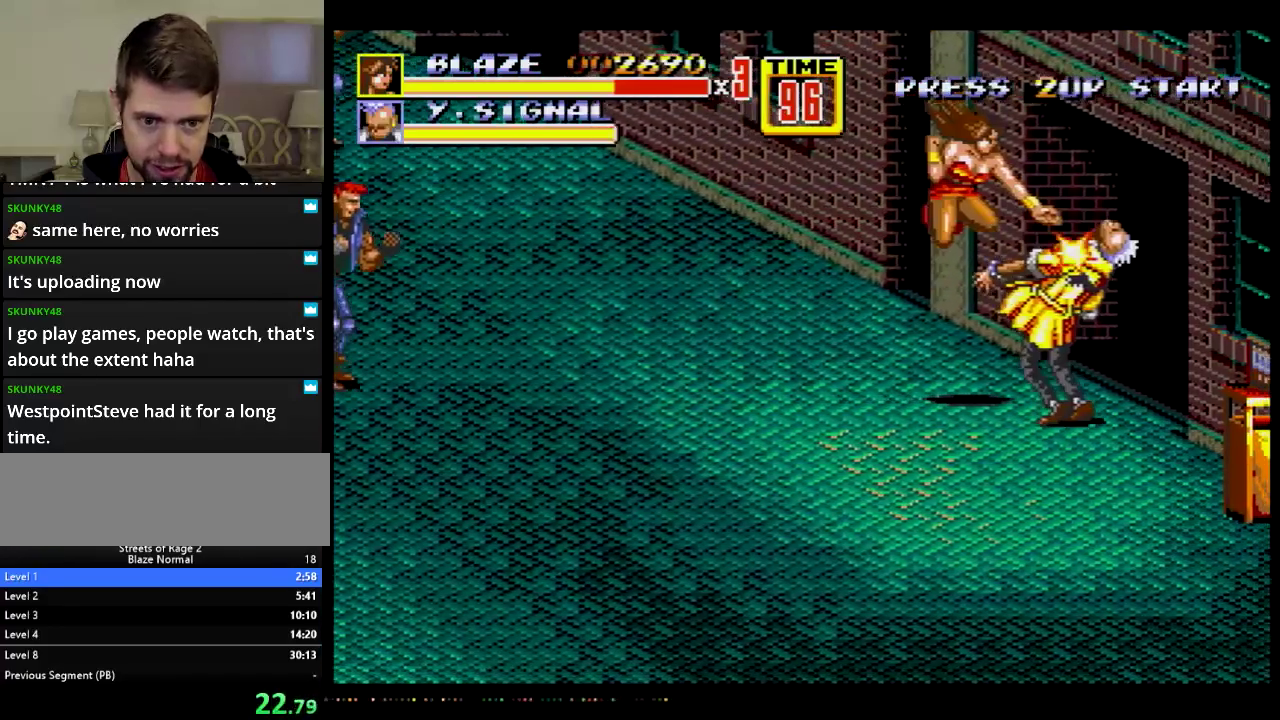
{"buttons": ["B"], "events": [[50, "B", "down"], [201, "DPAD_DOWN", "up"], [267, "B", "up"], [384, "B", "down"]]}
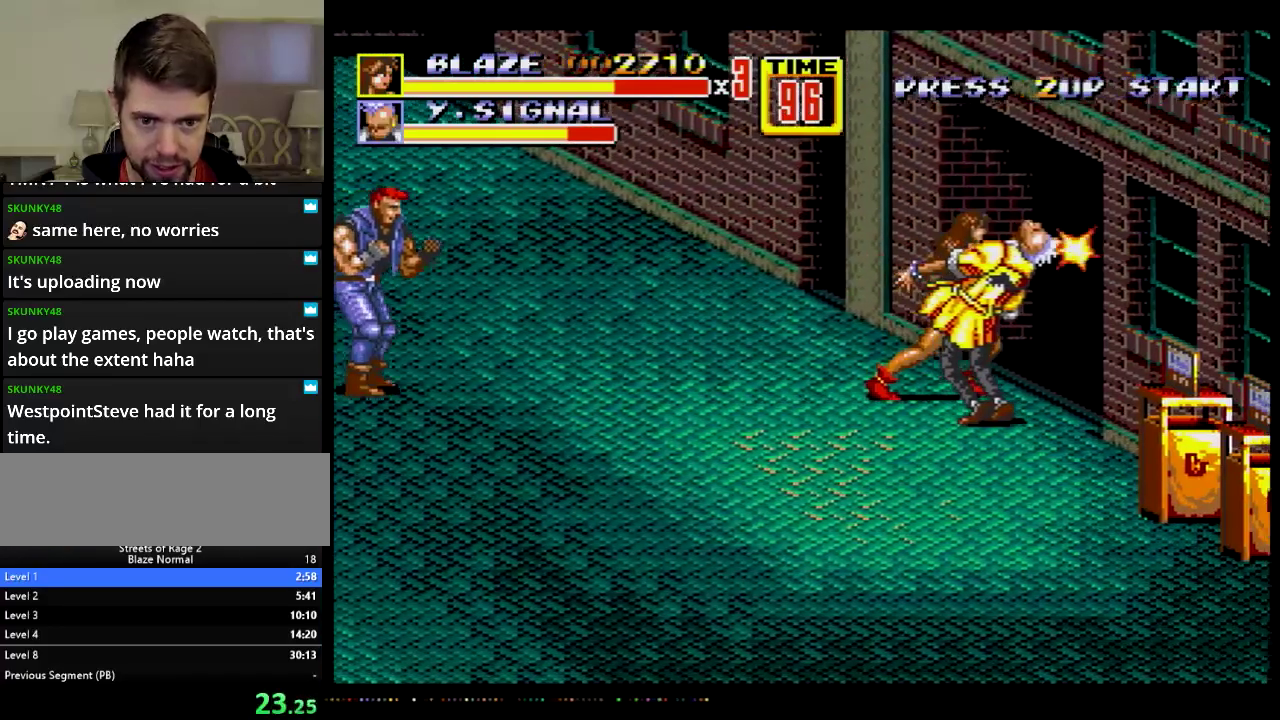
{"buttons": [], "events": [[100, "B", "up"], [234, "B", "down"], [451, "B", "up"]]}
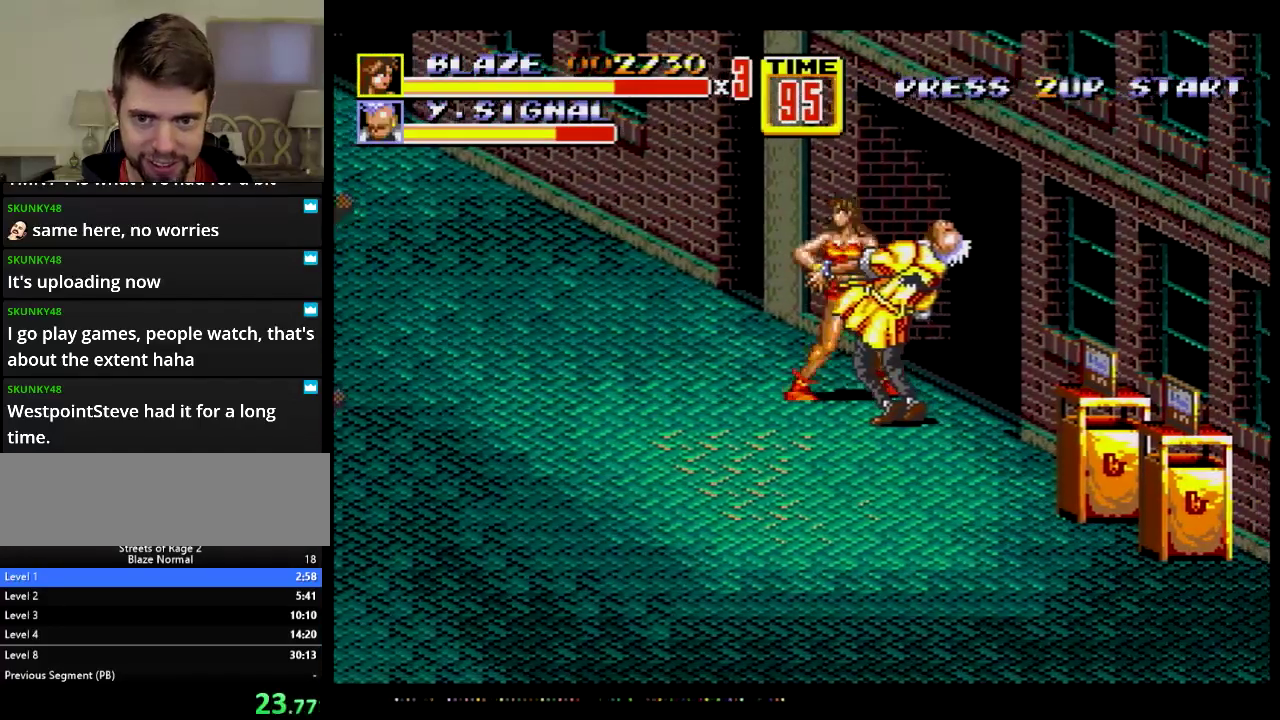
{"buttons": ["DPAD_RIGHT"], "events": [[50, "B", "down"], [383, "B", "up"], [383, "DPAD_RIGHT", "down"]]}
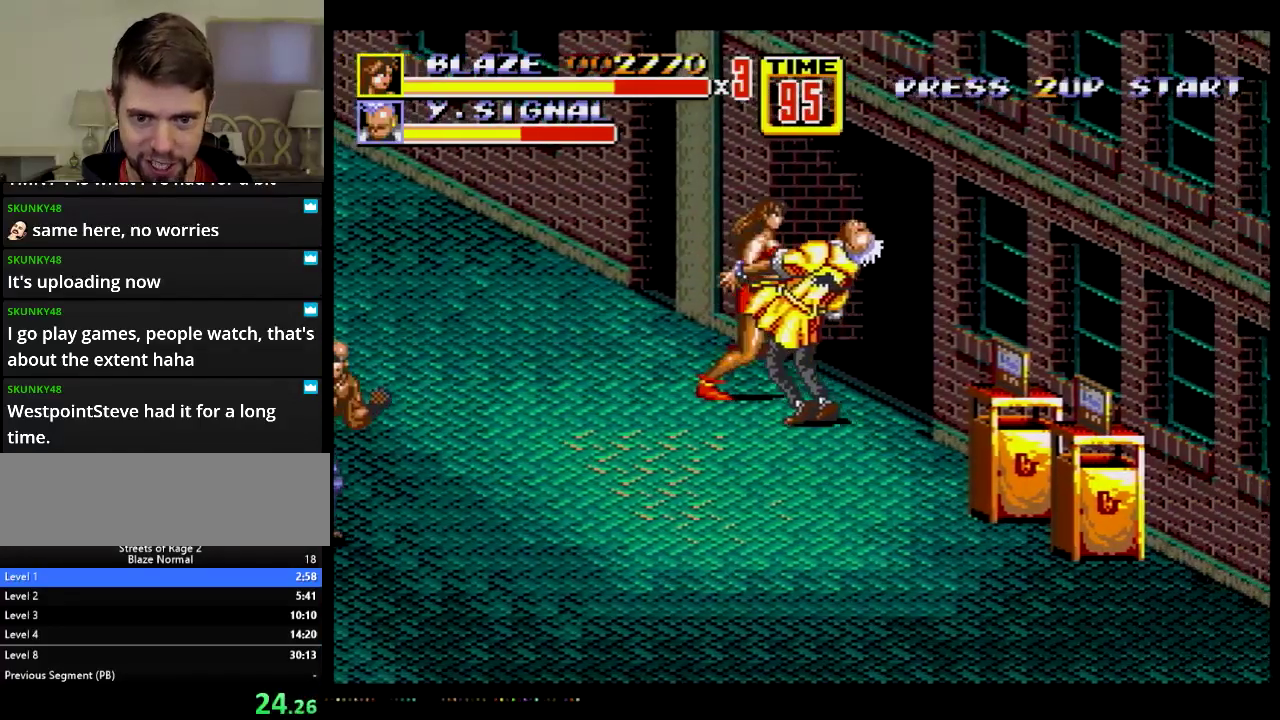
{"buttons": ["A"], "events": [[34, "A", "down"], [84, "A", "up"], [134, "A", "down"], [451, "DPAD_RIGHT", "up"]]}
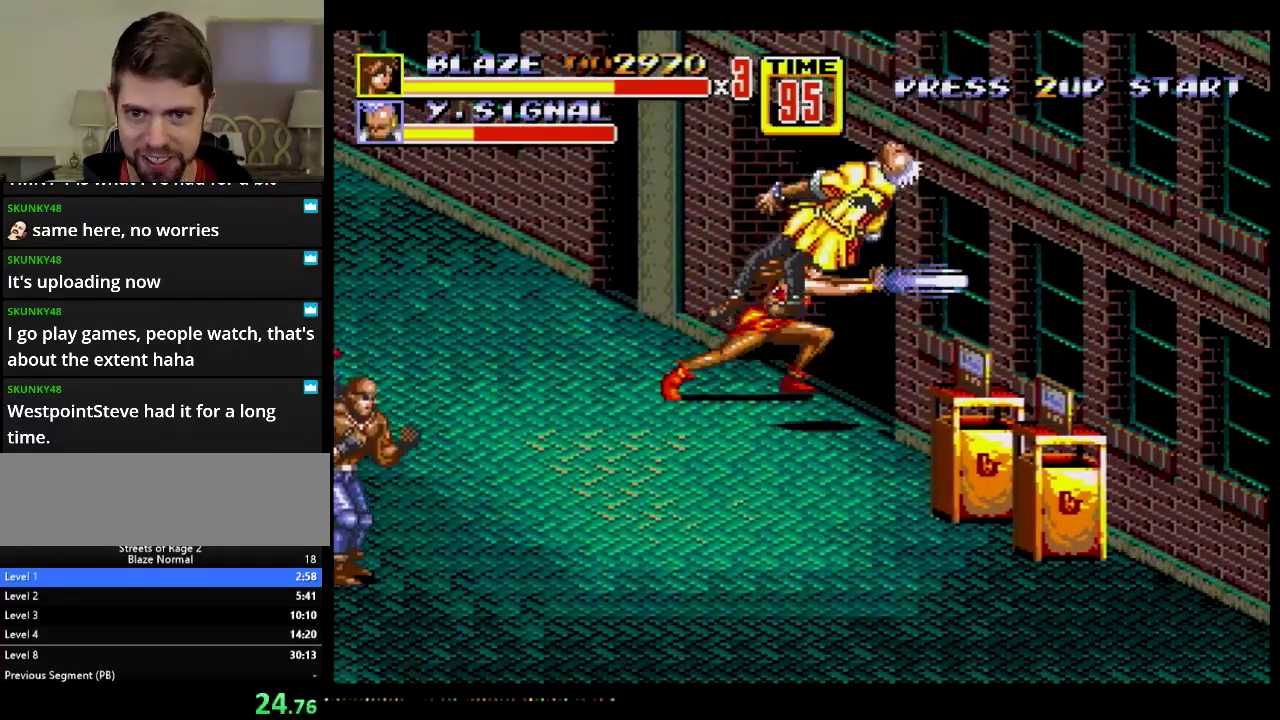
{"buttons": ["DPAD_DOWN", "DPAD_RIGHT"], "events": [[33, "A", "up"], [250, "DPAD_RIGHT", "down"], [317, "DPAD_DOWN", "down"]]}
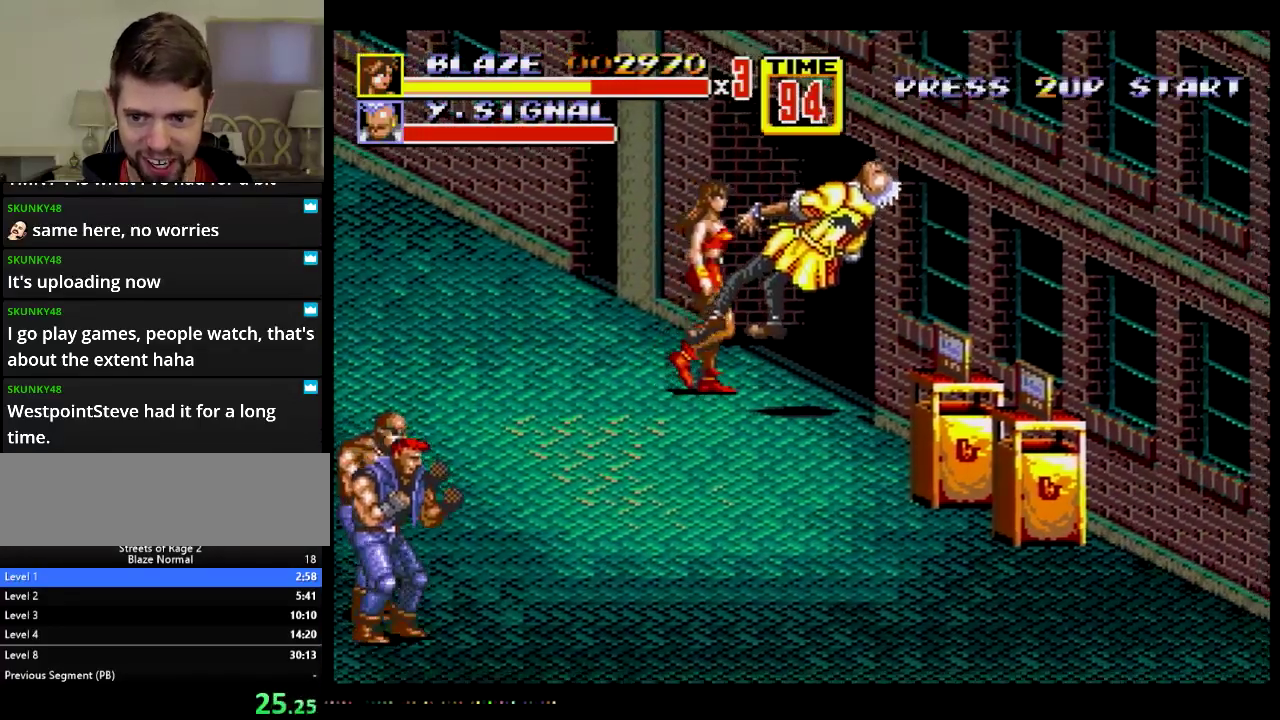
{"buttons": ["DPAD_DOWN"], "events": [[284, "DPAD_RIGHT", "up"]]}
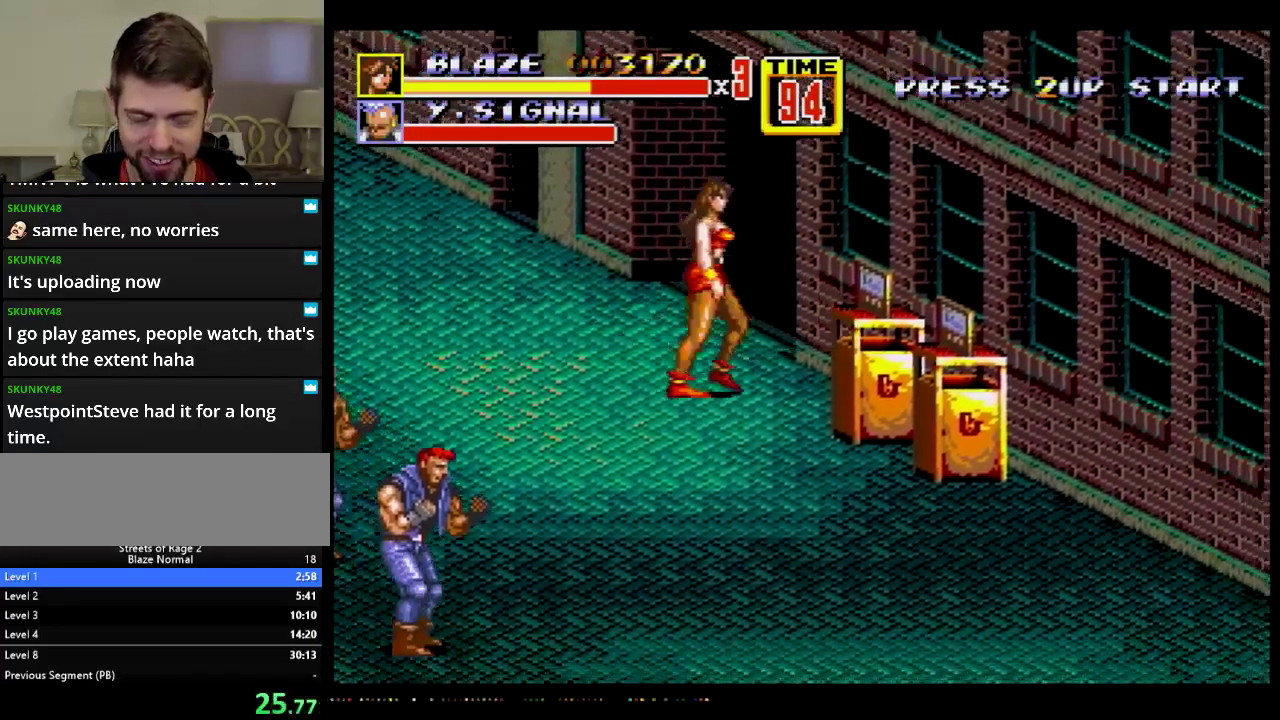
{"buttons": ["DPAD_DOWN", "DPAD_RIGHT"], "events": [[66, "DPAD_RIGHT", "down"]]}
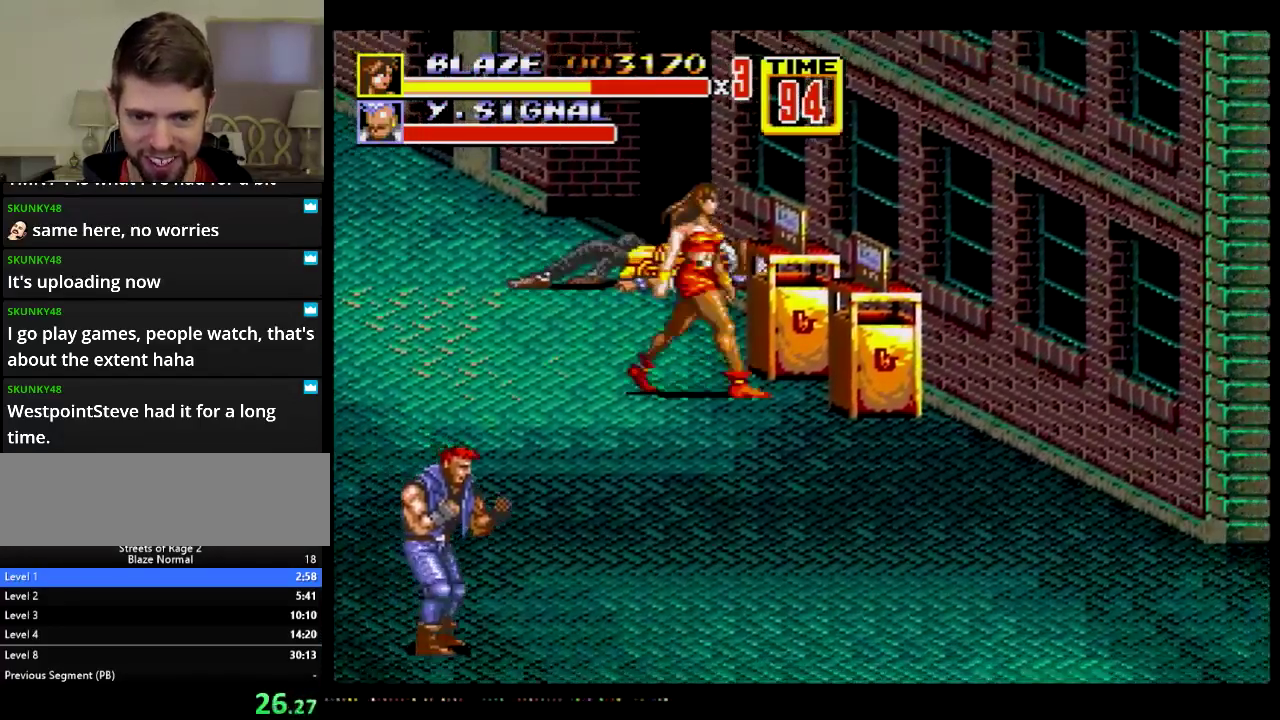
{"buttons": ["DPAD_RIGHT"], "events": [[134, "B", "down"], [167, "DPAD_DOWN", "up"], [401, "B", "up"]]}
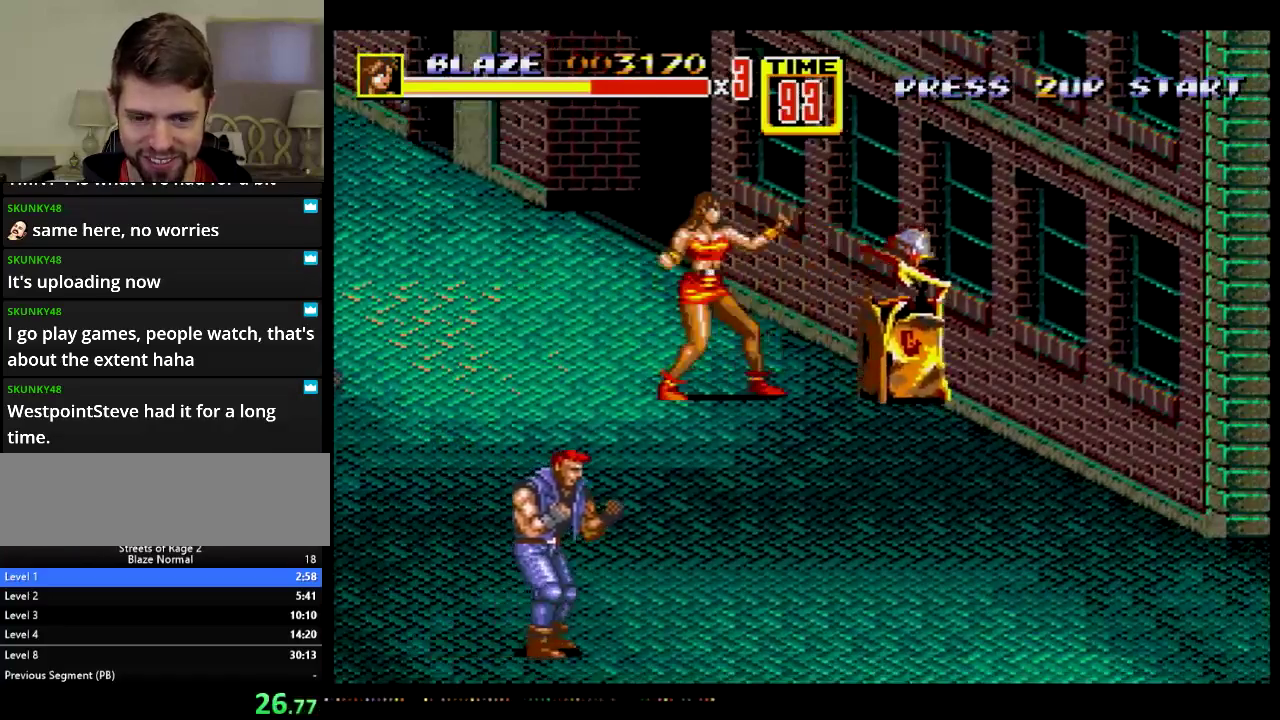
{"buttons": ["DPAD_RIGHT"], "events": []}
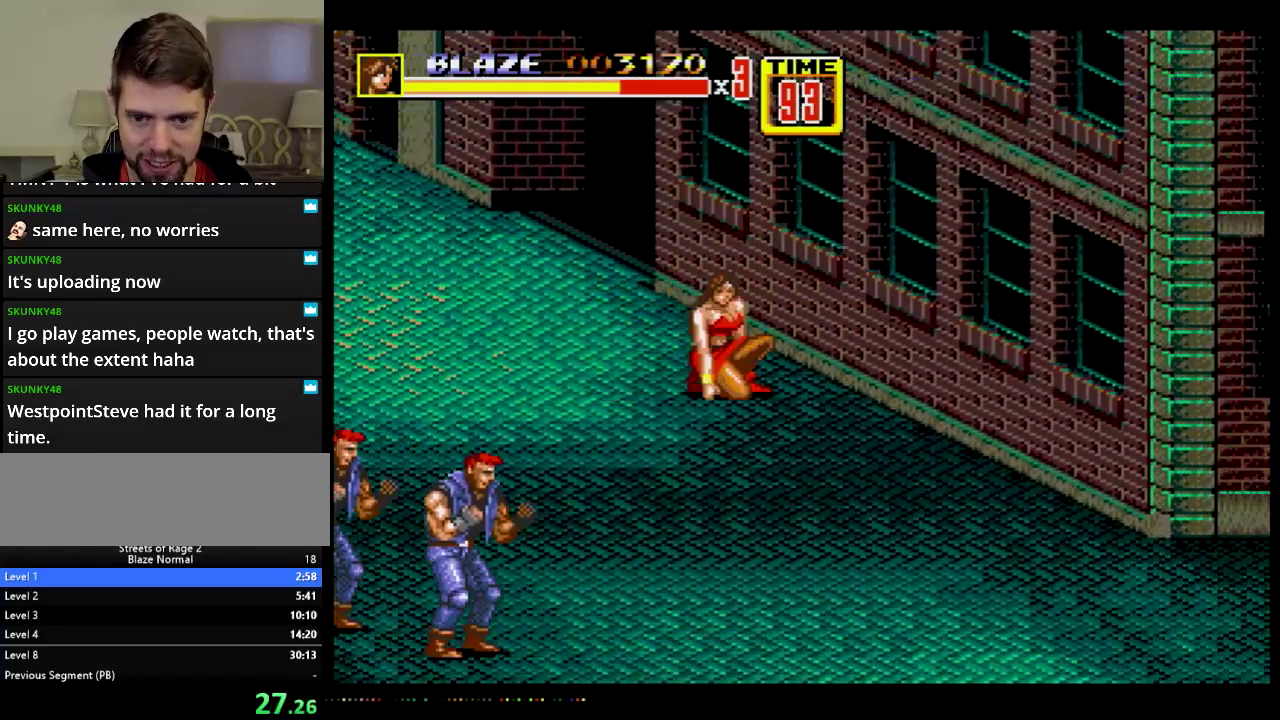
{"buttons": ["DPAD_DOWN", "DPAD_RIGHT"], "events": [[17, "B", "down"], [167, "B", "up"], [200, "DPAD_DOWN", "down"]]}
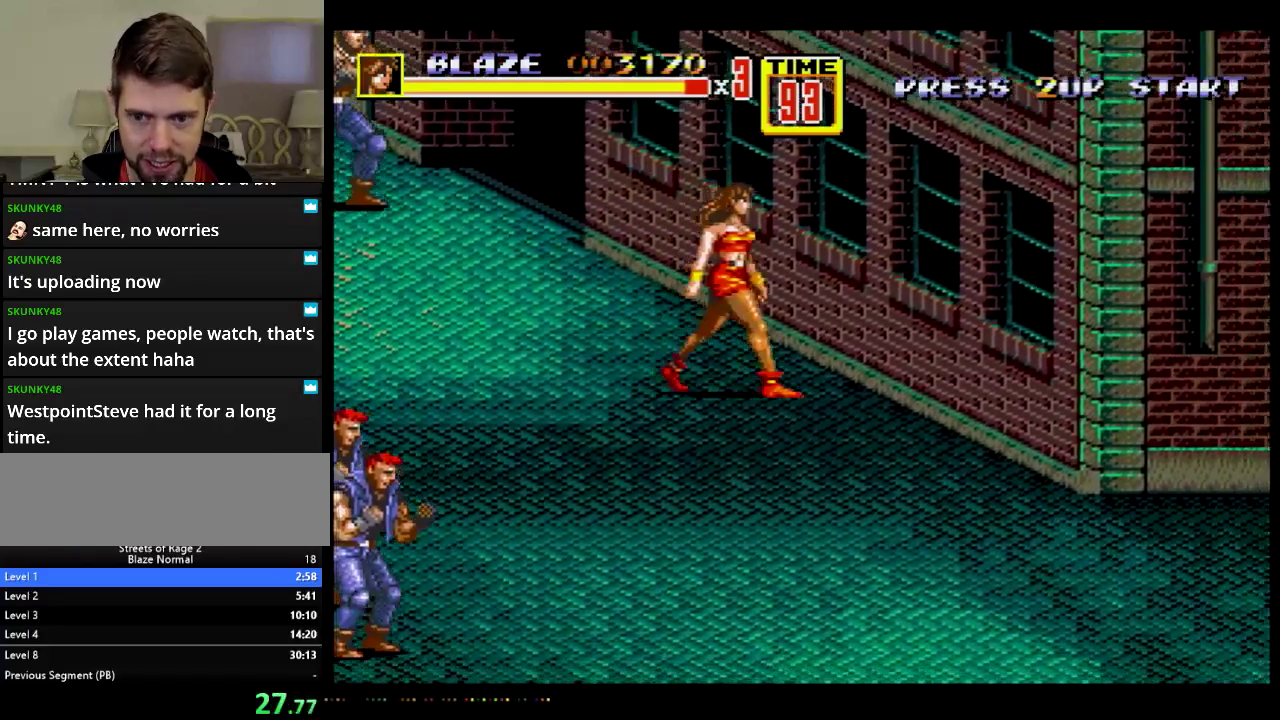
{"buttons": ["DPAD_DOWN", "DPAD_RIGHT"], "events": []}
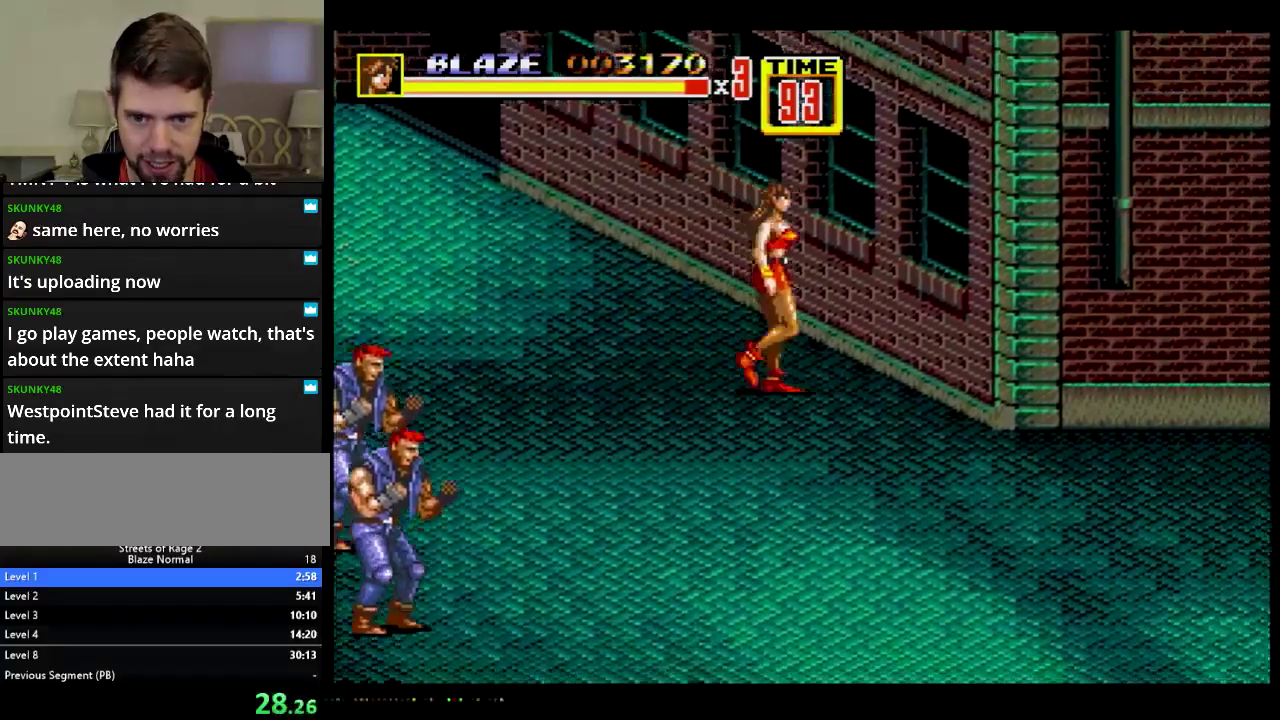
{"buttons": ["DPAD_DOWN", "DPAD_RIGHT"], "events": []}
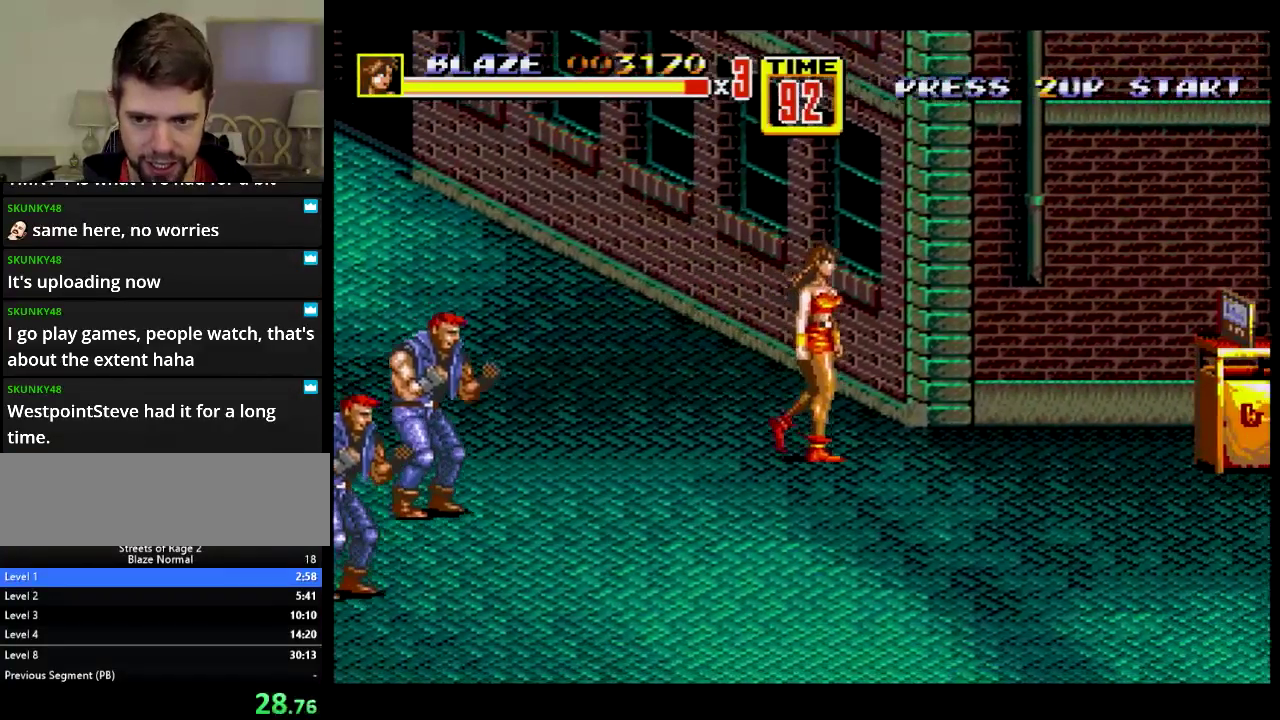
{"buttons": ["DPAD_DOWN", "DPAD_RIGHT"], "events": []}
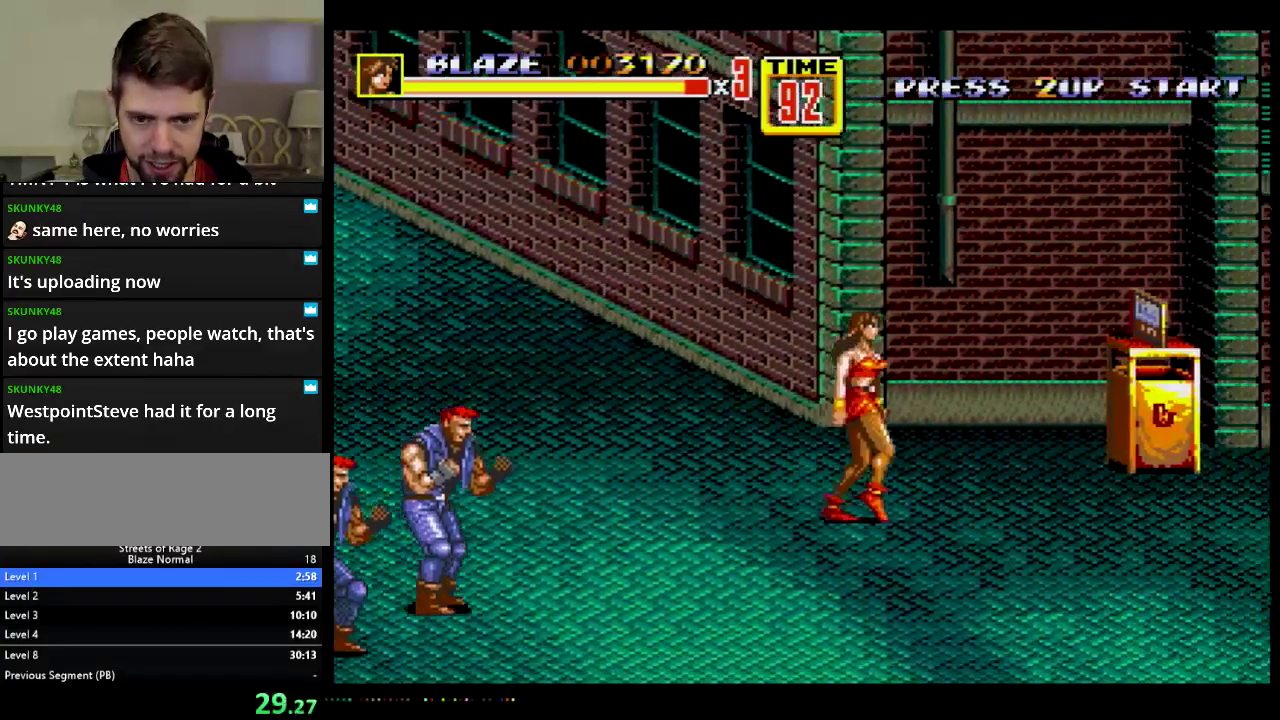
{"buttons": ["DPAD_DOWN", "DPAD_RIGHT"], "events": [[334, "C", "down"], [467, "C", "up"]]}
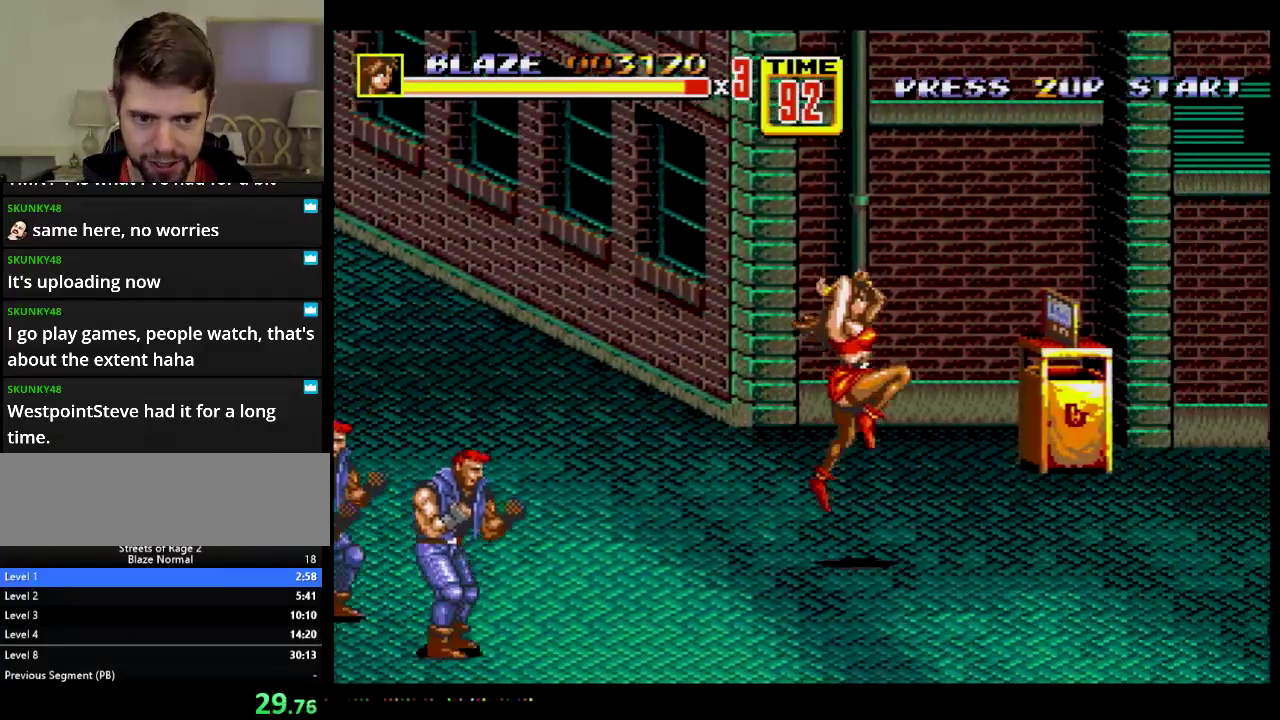
{"buttons": ["DPAD_DOWN", "DPAD_RIGHT"], "events": []}
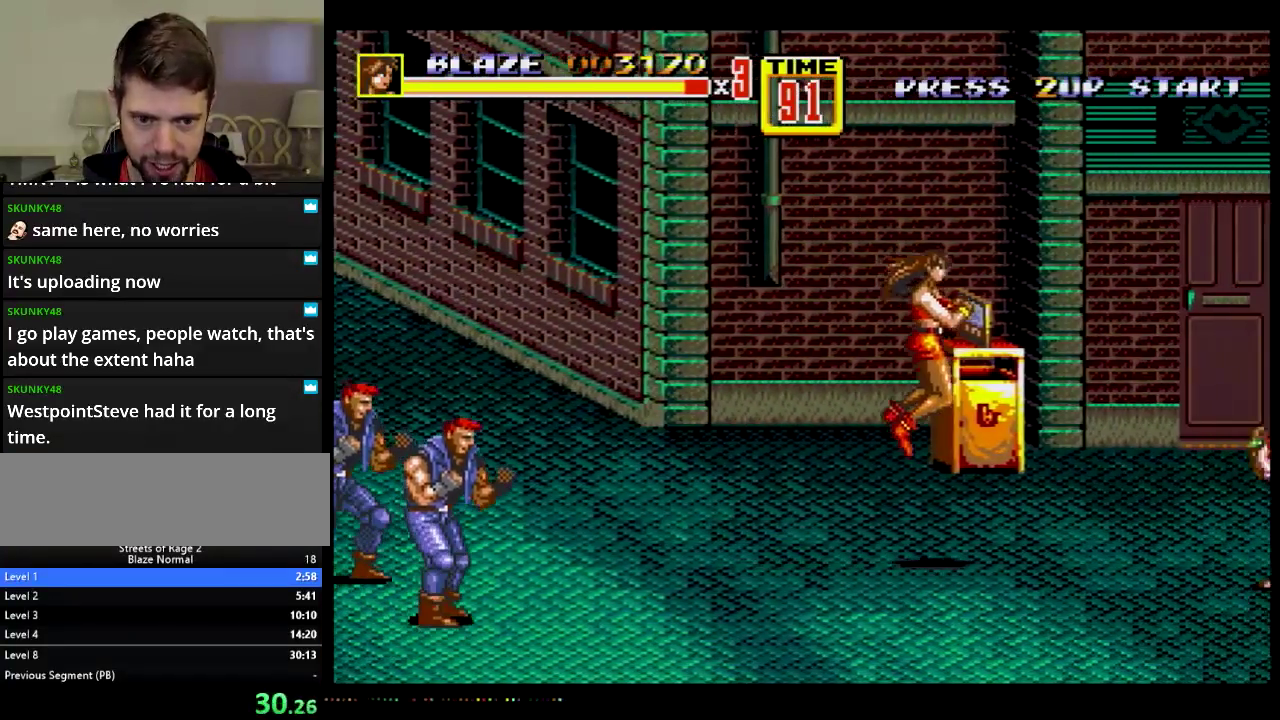
{"buttons": ["DPAD_DOWN", "DPAD_RIGHT"], "events": []}